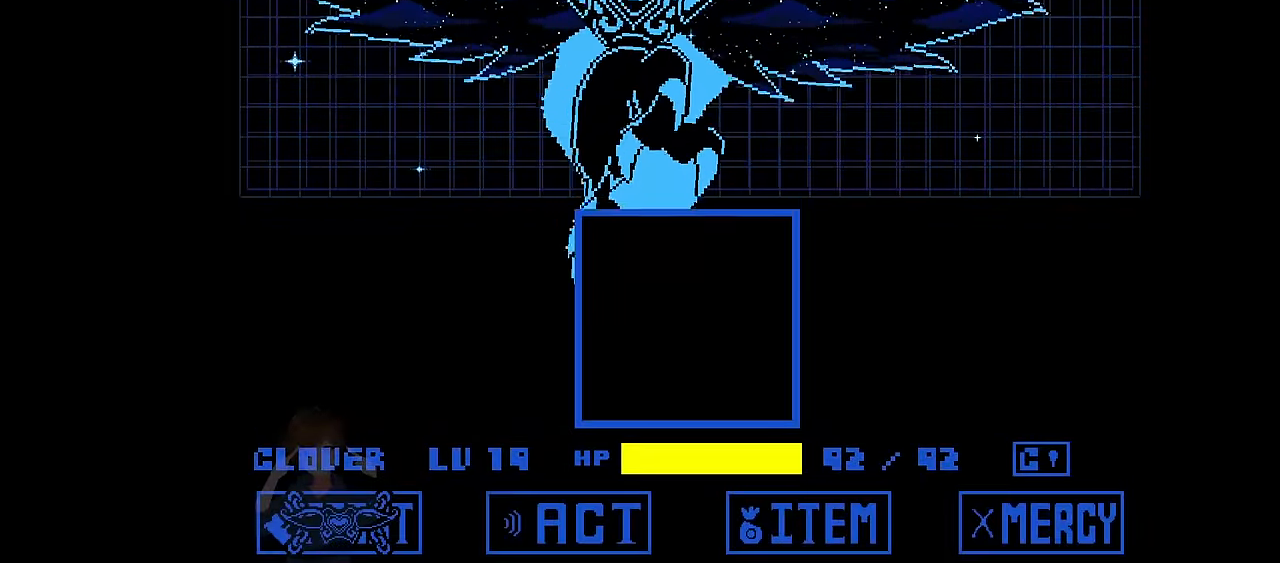
Gameplay with keyboard; each line is a JSON object with the keys held at the frame after it. "events" lists presses ("down") and releases ("up") of "c", "down", "left", "right", "up", "x" and "z" between this image and that frame as [ms after this image, input, new state], when the widget could be followed in between. No other keys are recorded. Mouse input is not recorded.
{"keys": [], "events": [[434, "z", "down"], [501, "z", "up"]]}
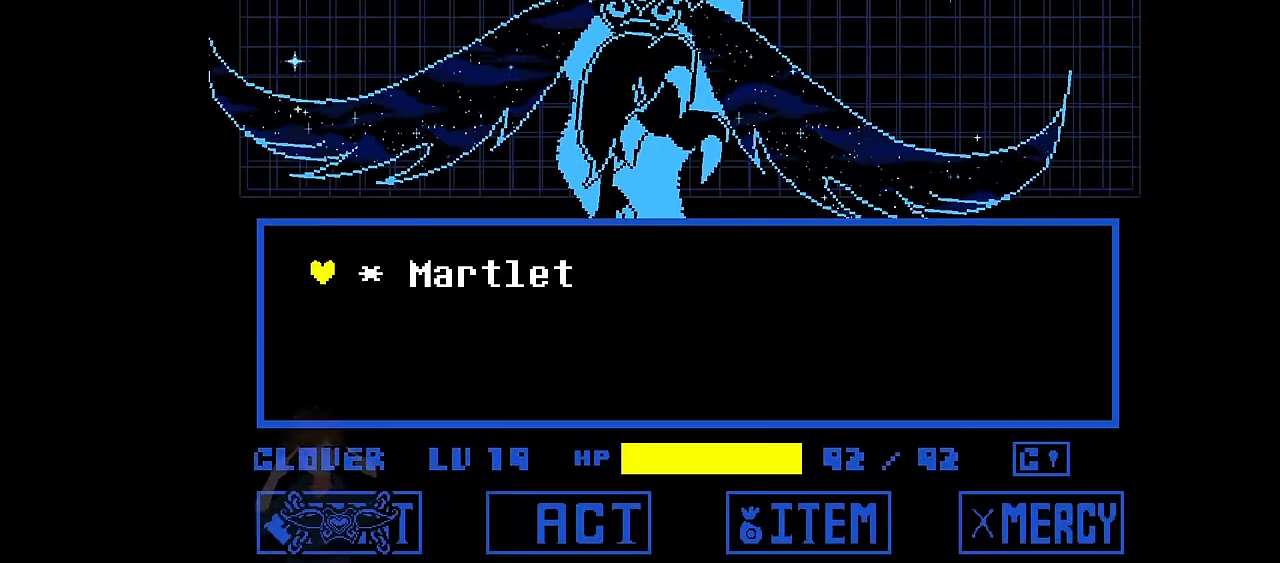
{"keys": [], "events": [[167, "z", "down"], [233, "z", "up"], [300, "x", "down"], [300, "z", "down"], [367, "z", "up"], [400, "x", "up"], [400, "z", "down"], [434, "z", "up"]]}
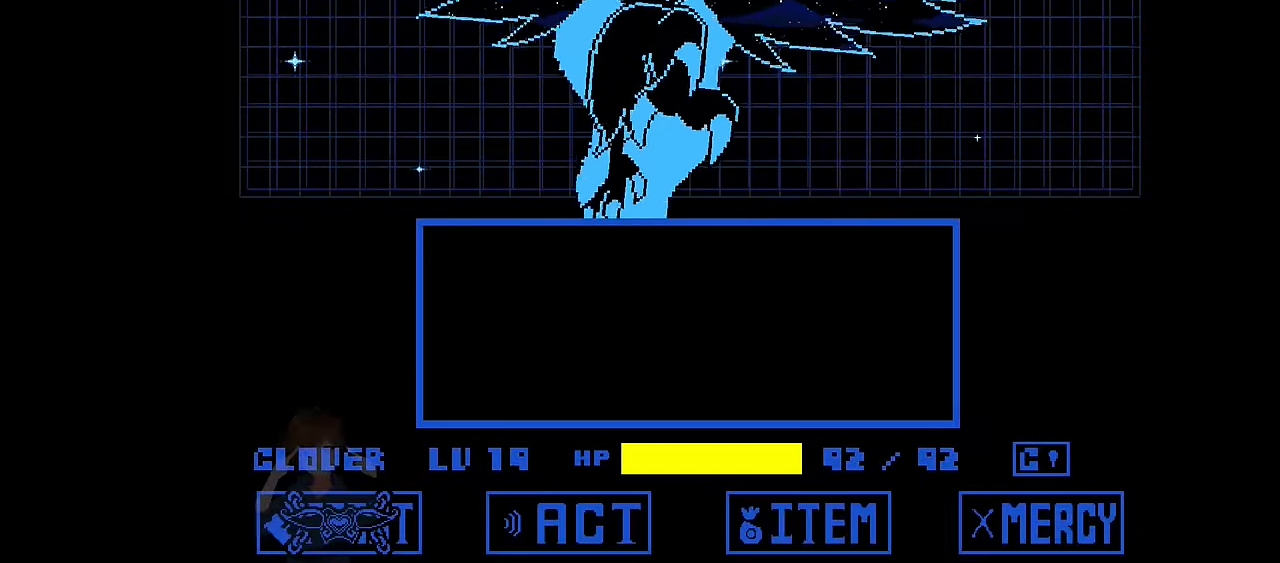
{"keys": [], "events": []}
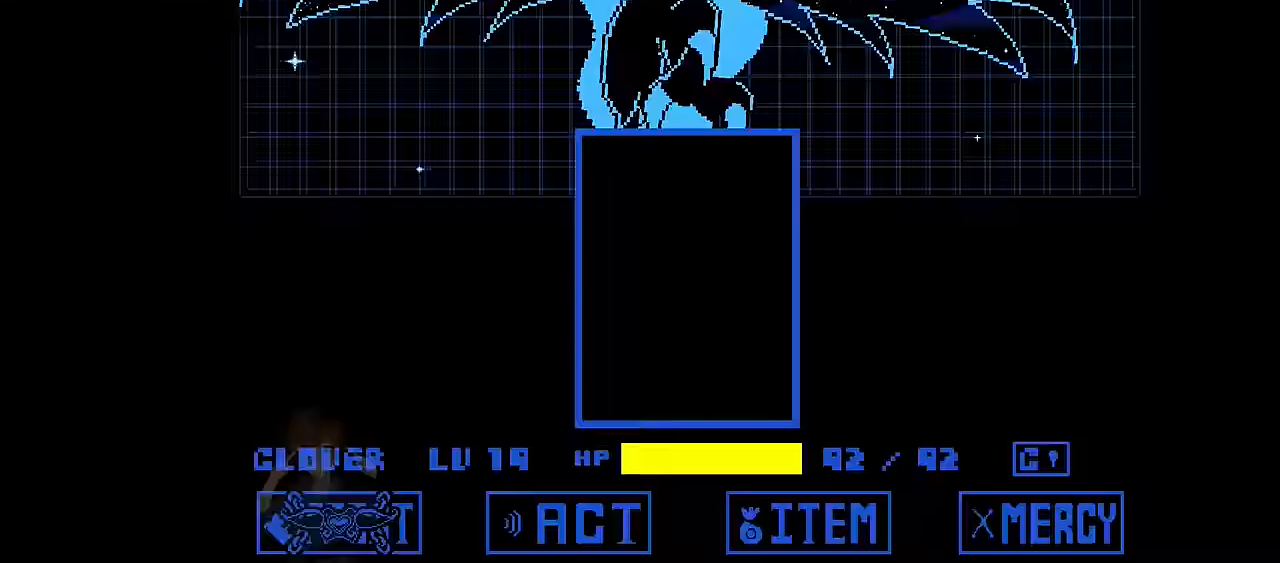
{"keys": [], "events": []}
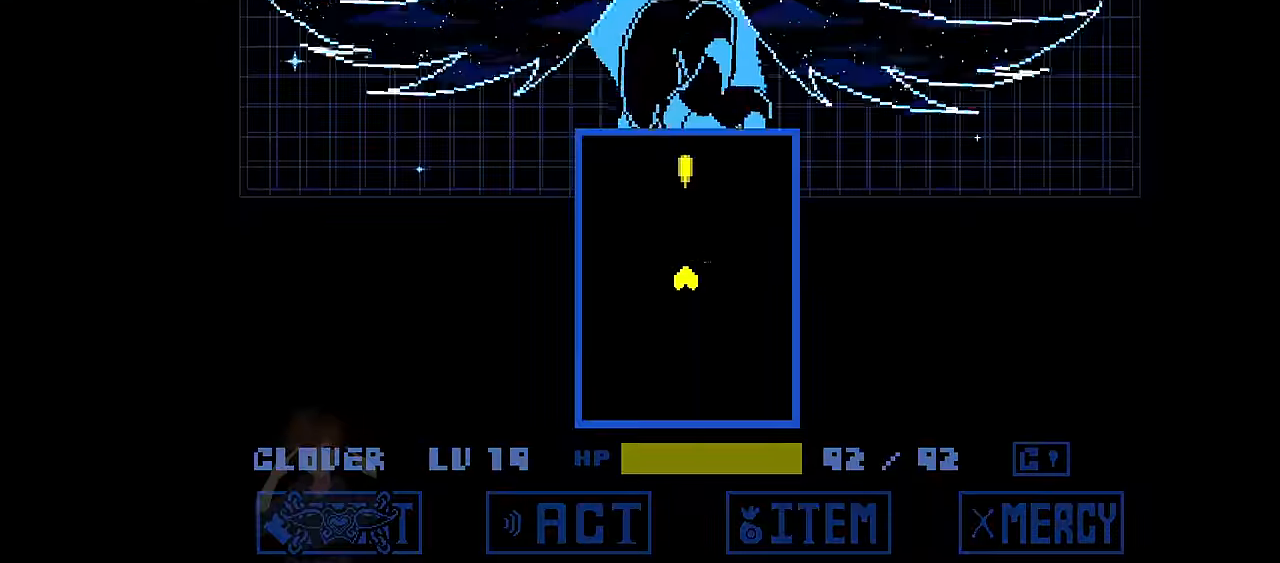
{"keys": ["down"], "events": [[166, "down", "down"]]}
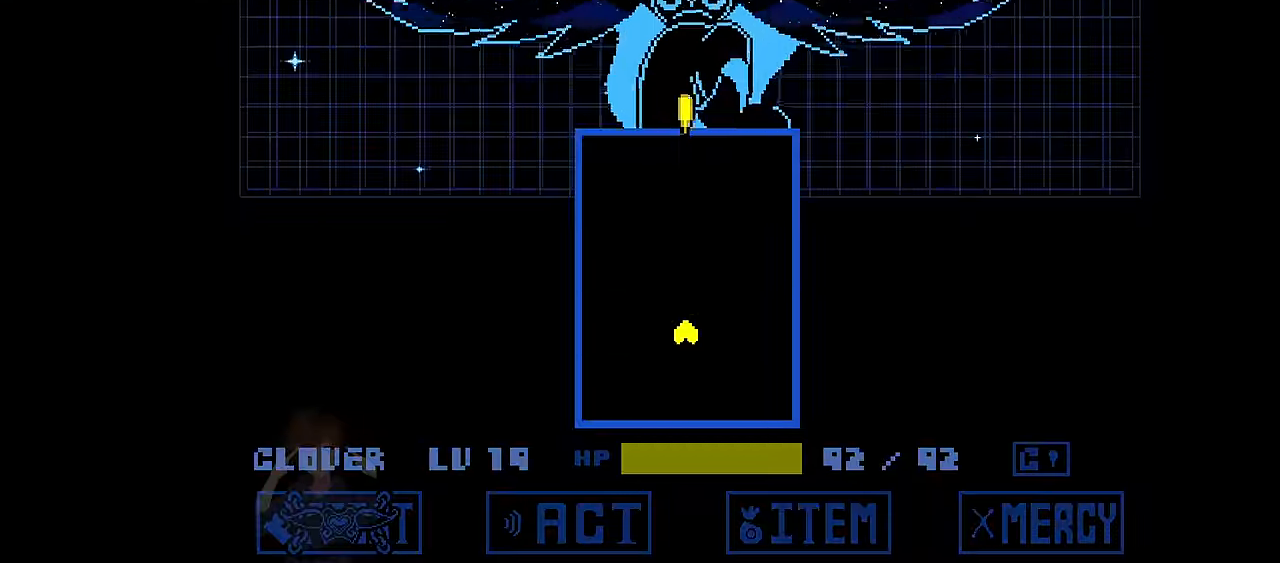
{"keys": ["up"], "events": [[367, "down", "up"], [467, "up", "down"]]}
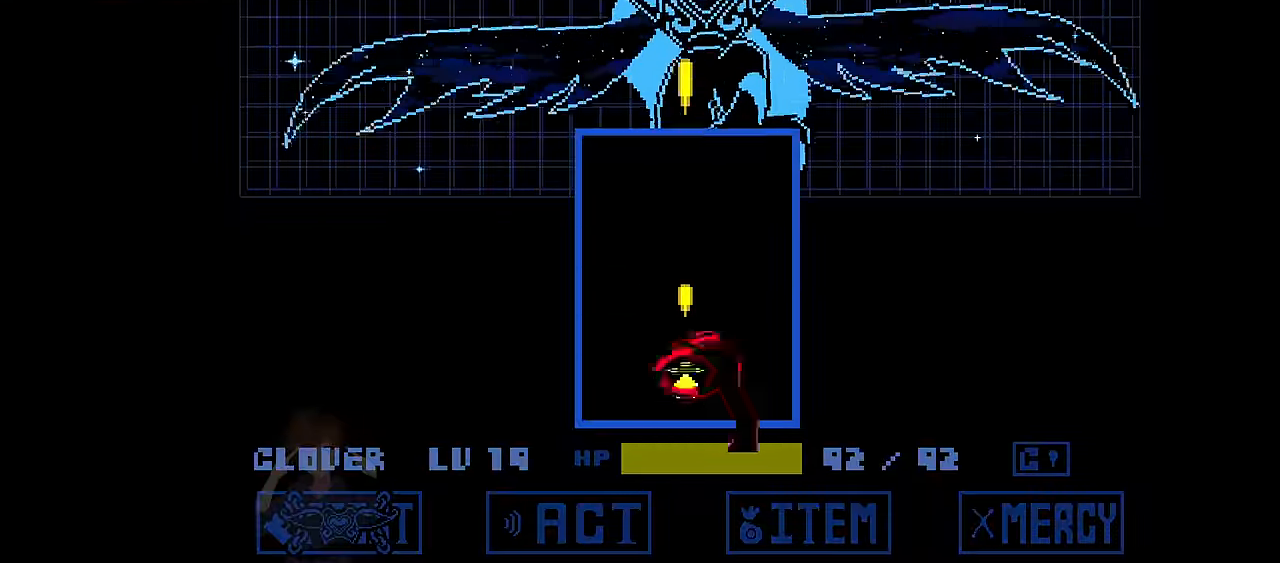
{"keys": [], "events": [[134, "x", "down"], [434, "up", "up"], [434, "x", "up"]]}
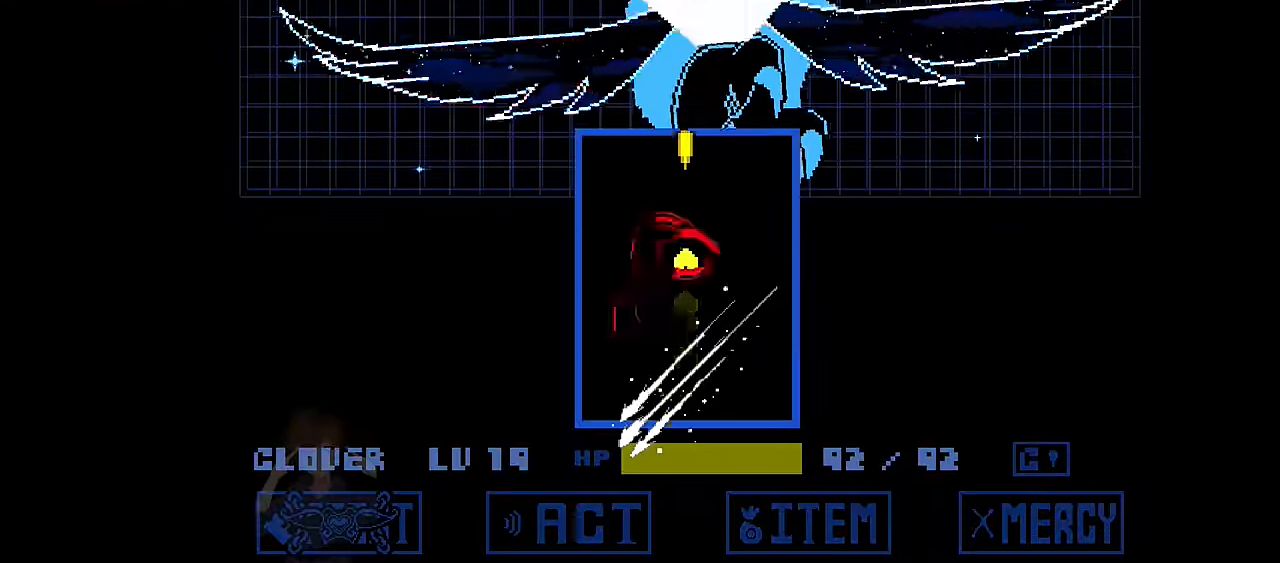
{"keys": ["down", "x"], "events": [[33, "down", "down"], [100, "x", "down"]]}
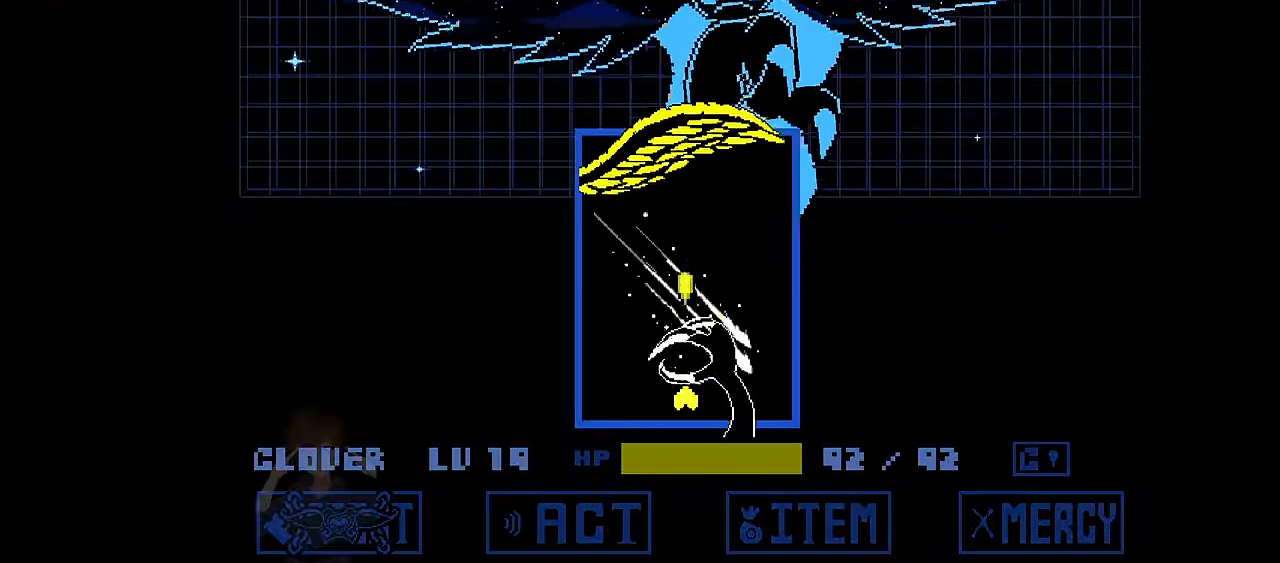
{"keys": ["z"], "events": [[34, "x", "up"], [234, "down", "up"], [234, "z", "down"]]}
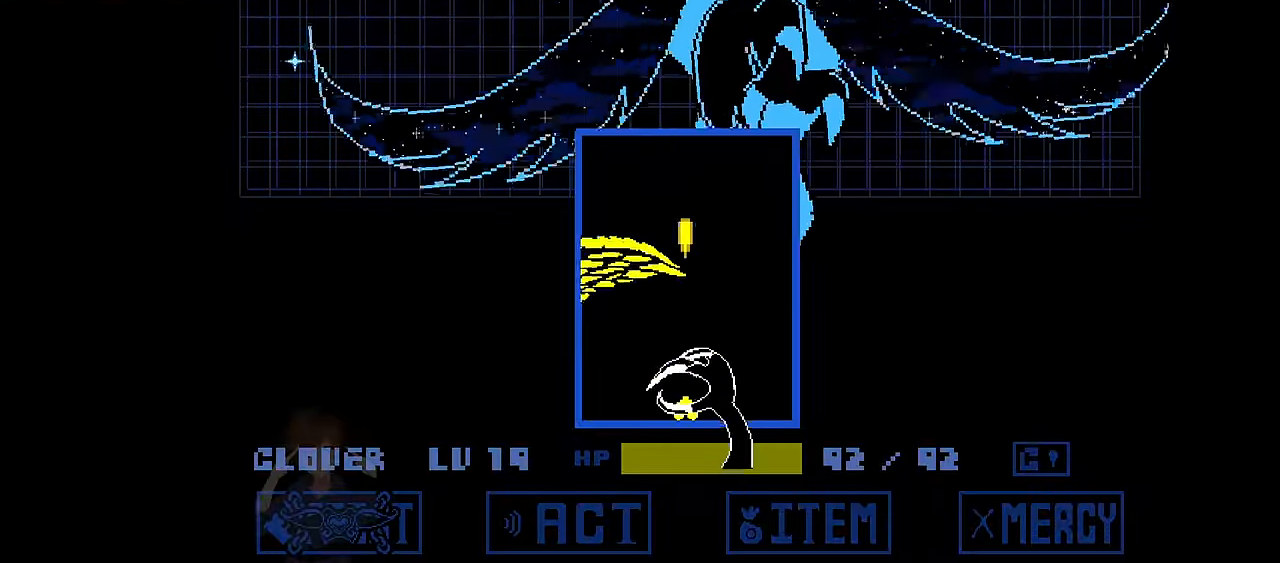
{"keys": ["z"], "events": []}
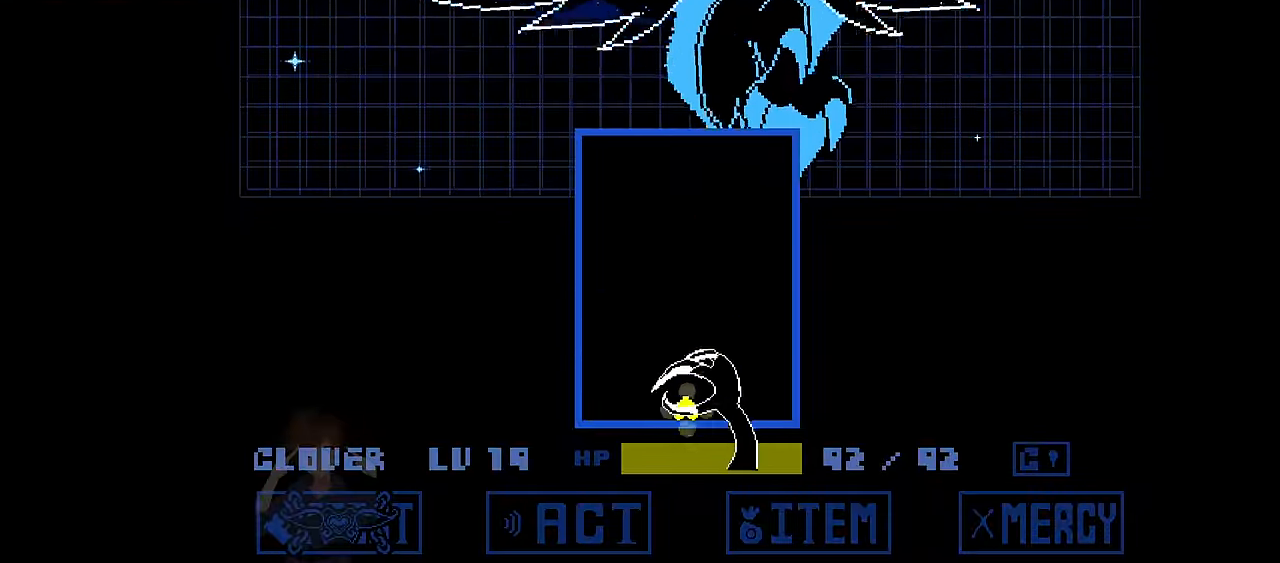
{"keys": ["z"], "events": []}
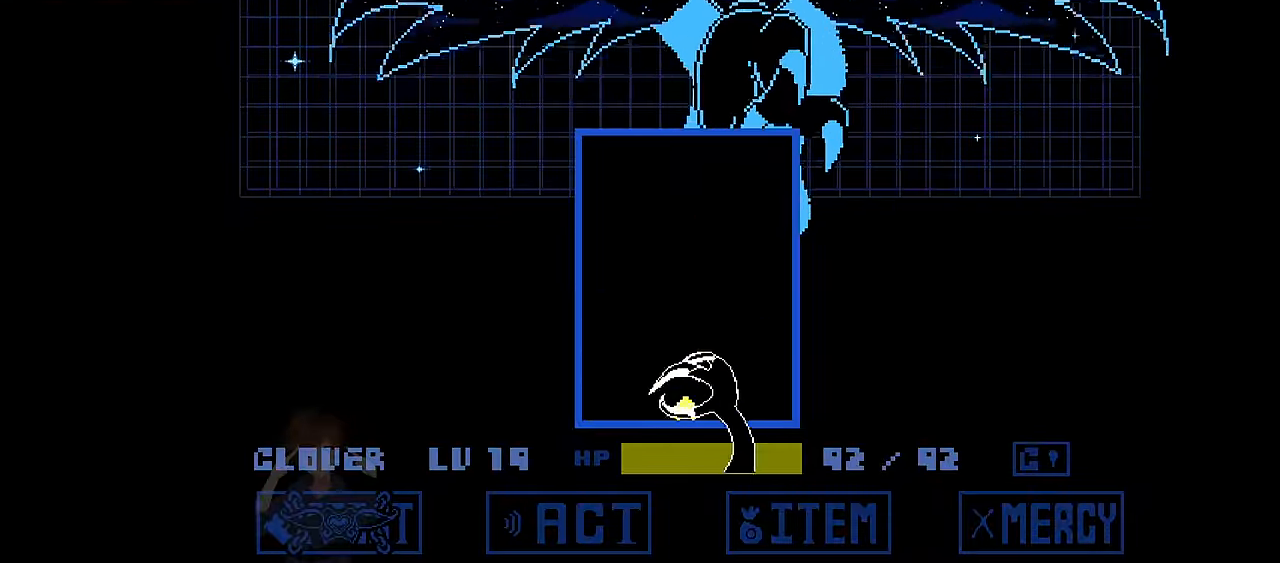
{"keys": [], "events": [[133, "z", "up"]]}
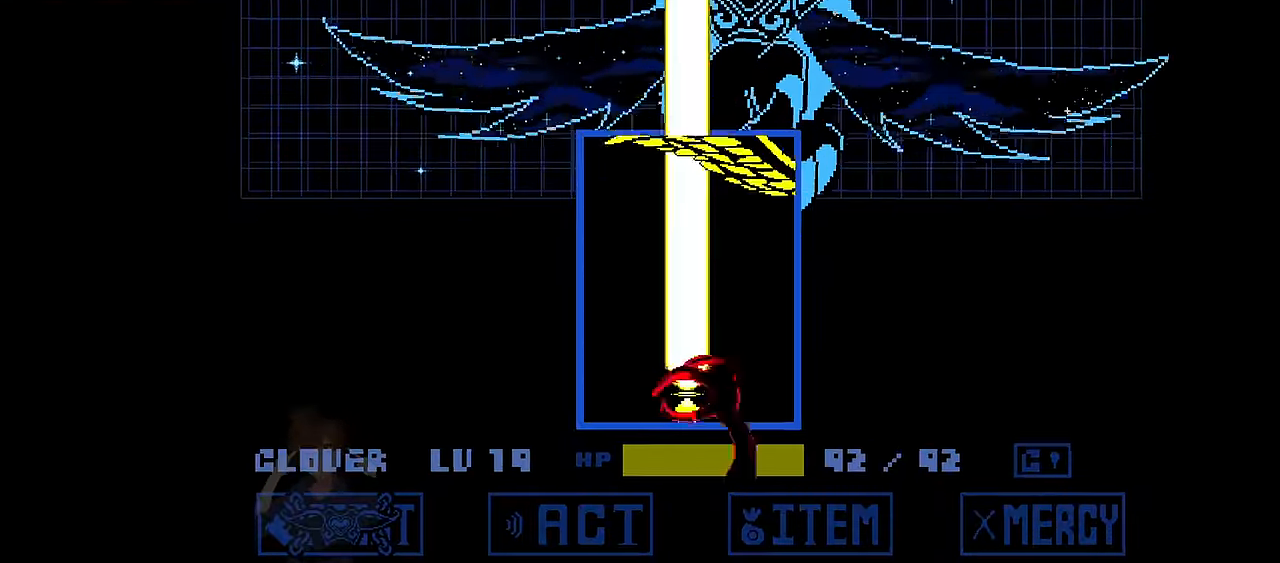
{"keys": ["down"], "events": [[34, "up", "down"], [67, "x", "down"], [367, "up", "up"], [367, "x", "up"], [401, "down", "down"]]}
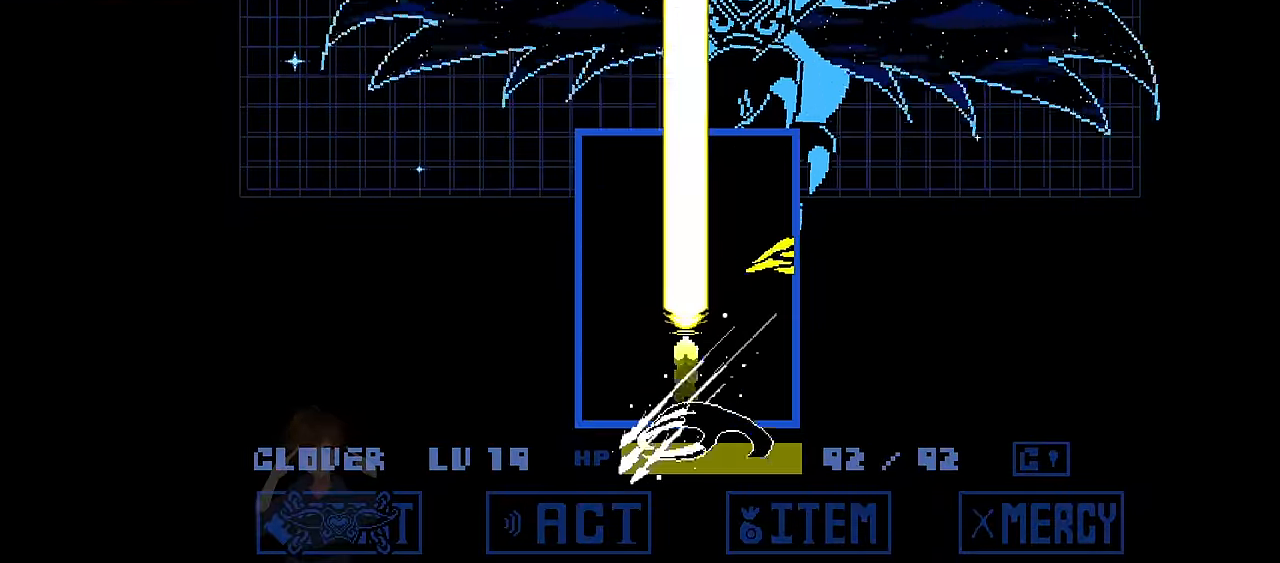
{"keys": [], "events": [[500, "down", "up"]]}
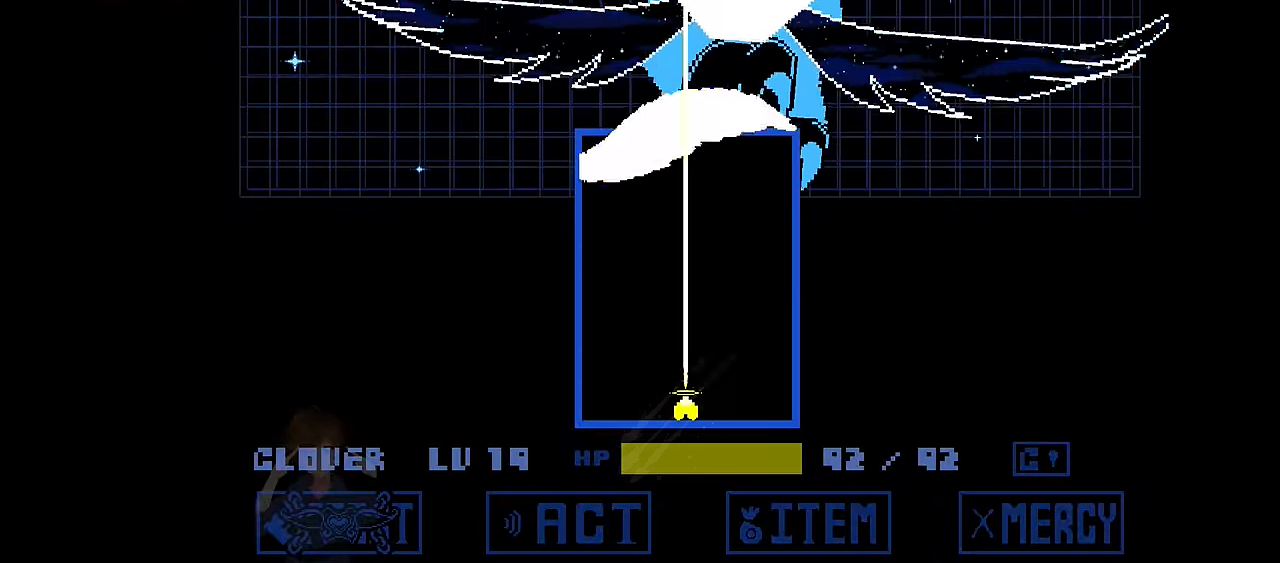
{"keys": [], "events": []}
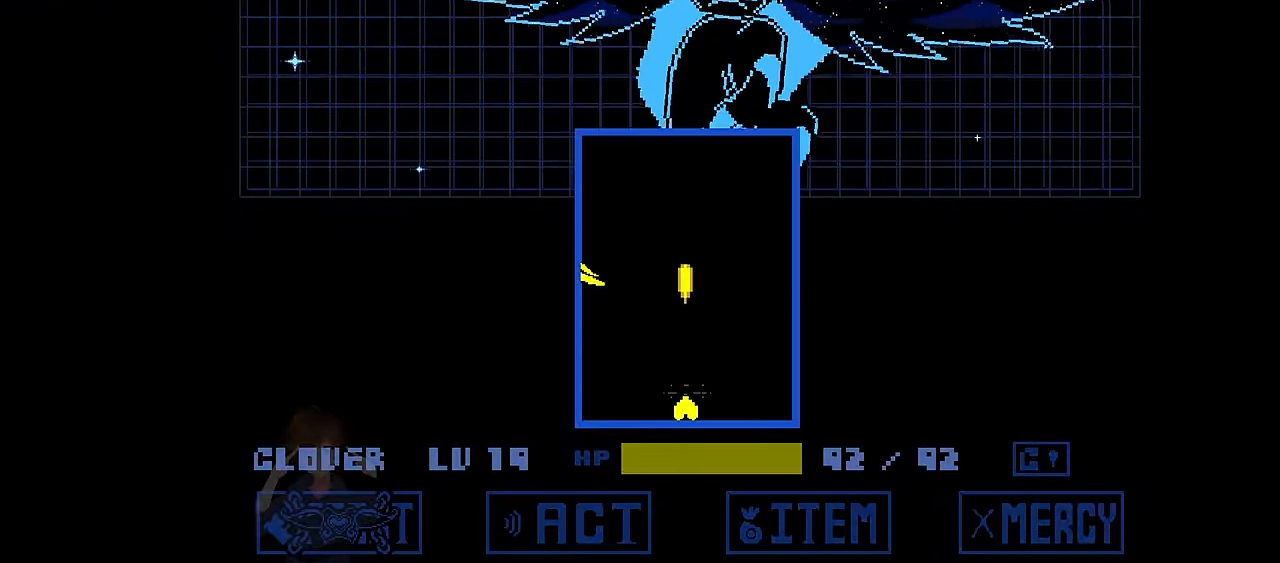
{"keys": [], "events": []}
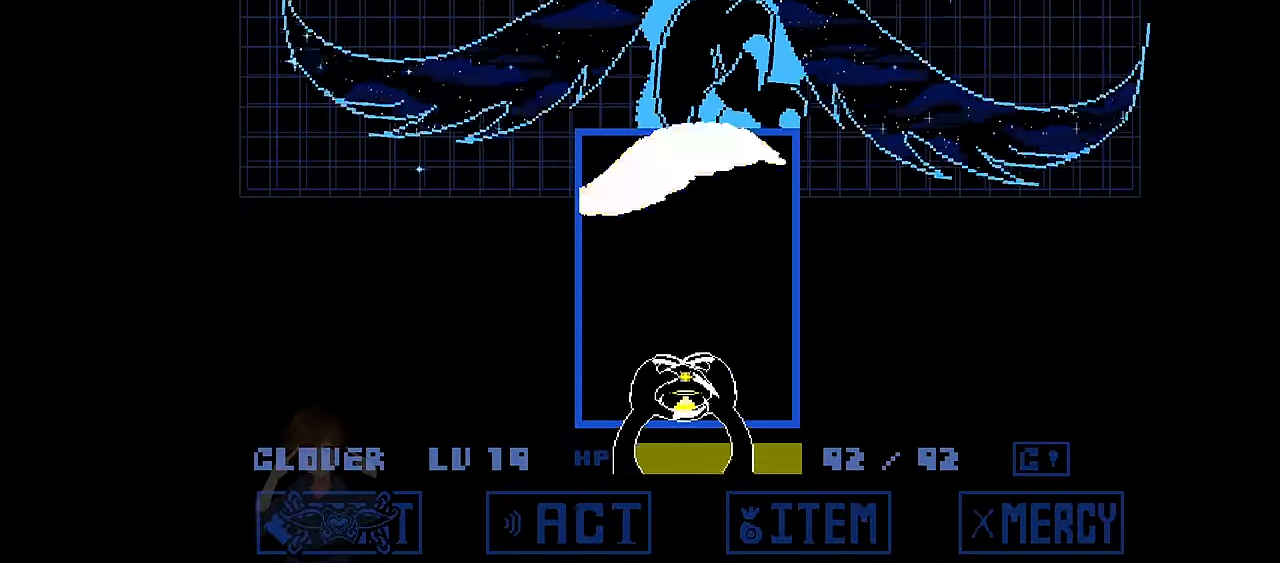
{"keys": [], "events": []}
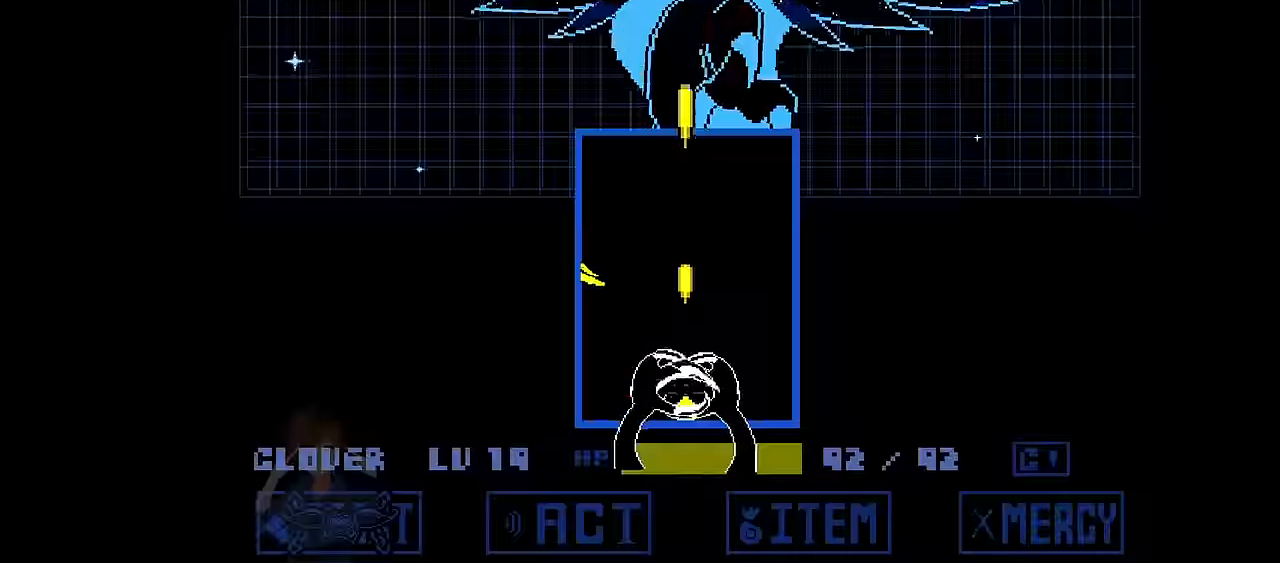
{"keys": ["up"], "events": [[434, "up", "down"]]}
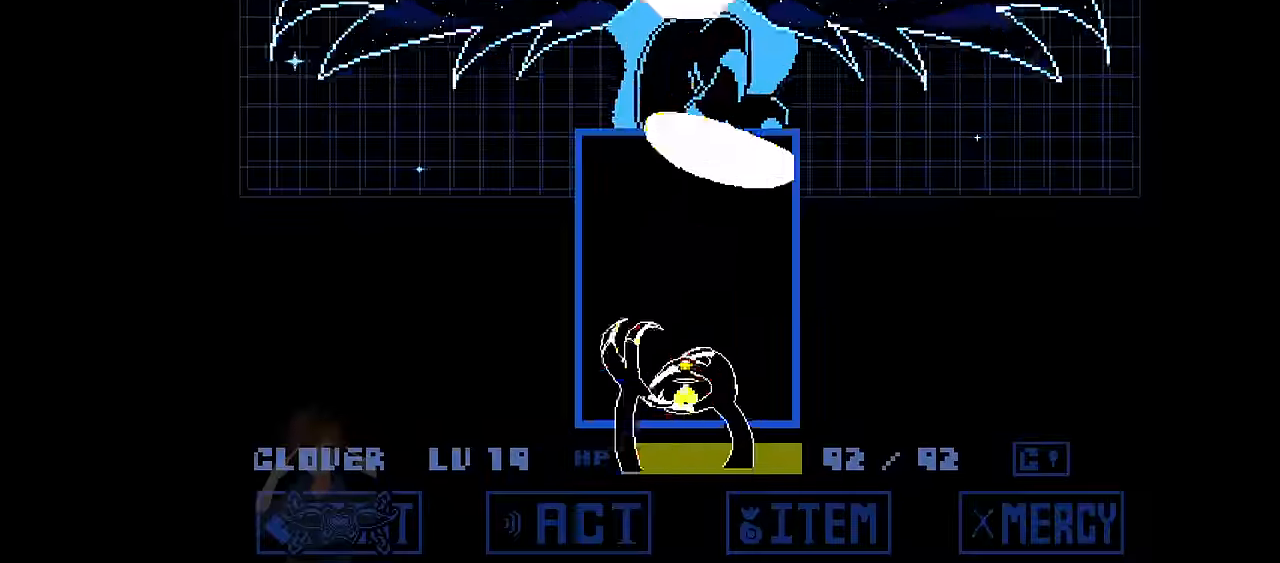
{"keys": ["down"], "events": [[100, "x", "down"], [367, "x", "up"], [400, "down", "down"], [400, "up", "up"]]}
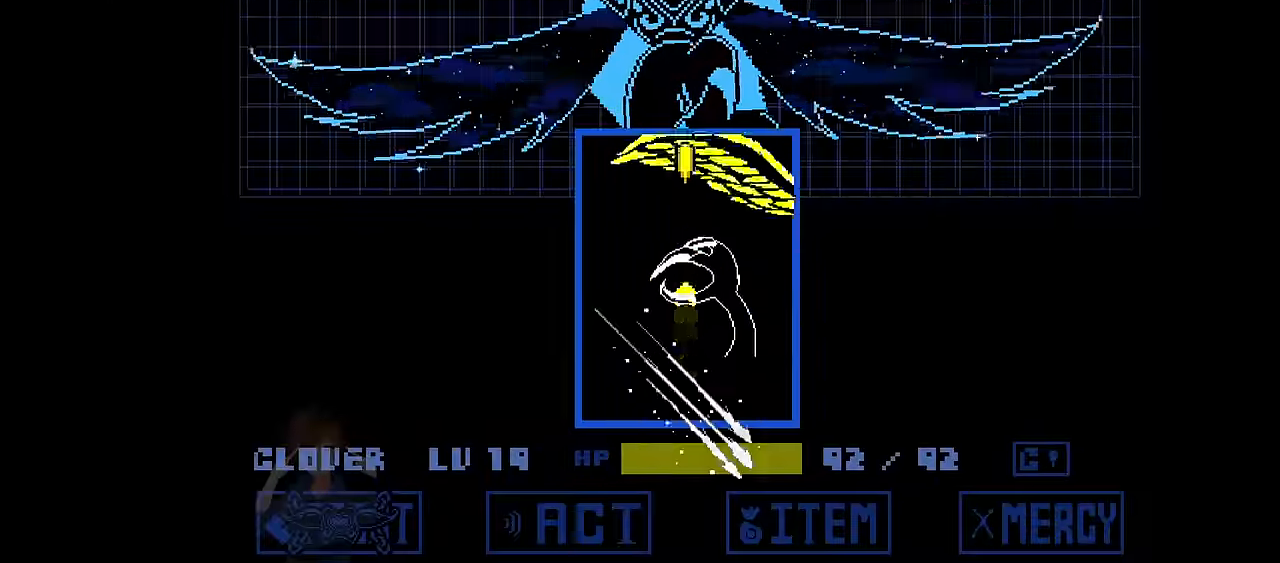
{"keys": ["up"], "events": [[367, "down", "up"], [401, "up", "down"]]}
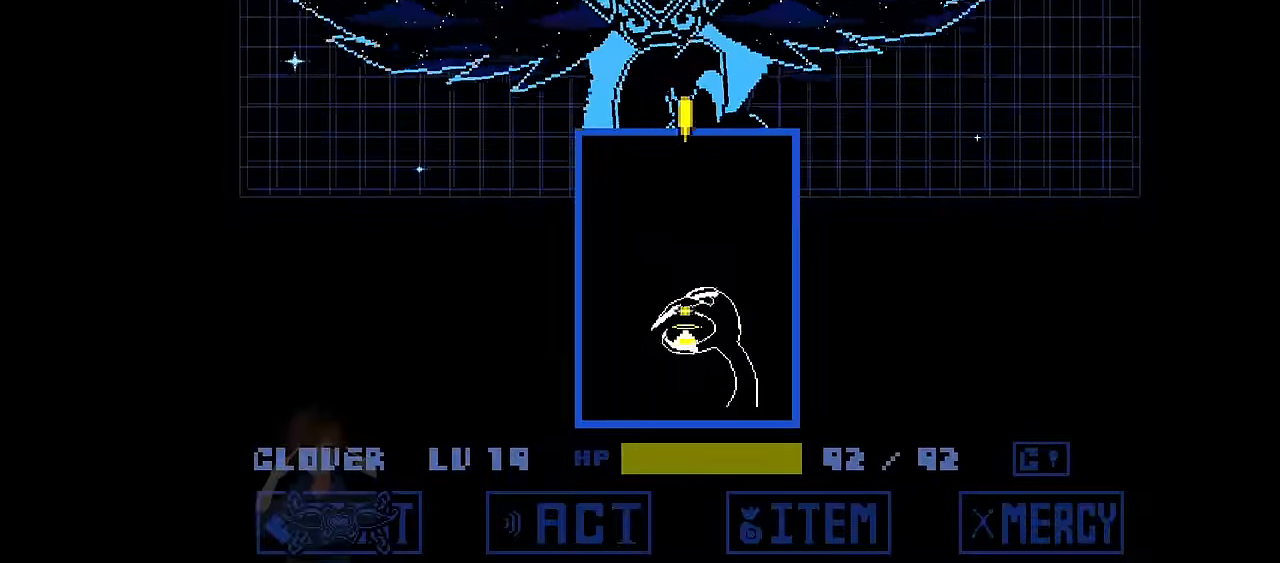
{"keys": ["up", "x"], "events": [[233, "x", "down"]]}
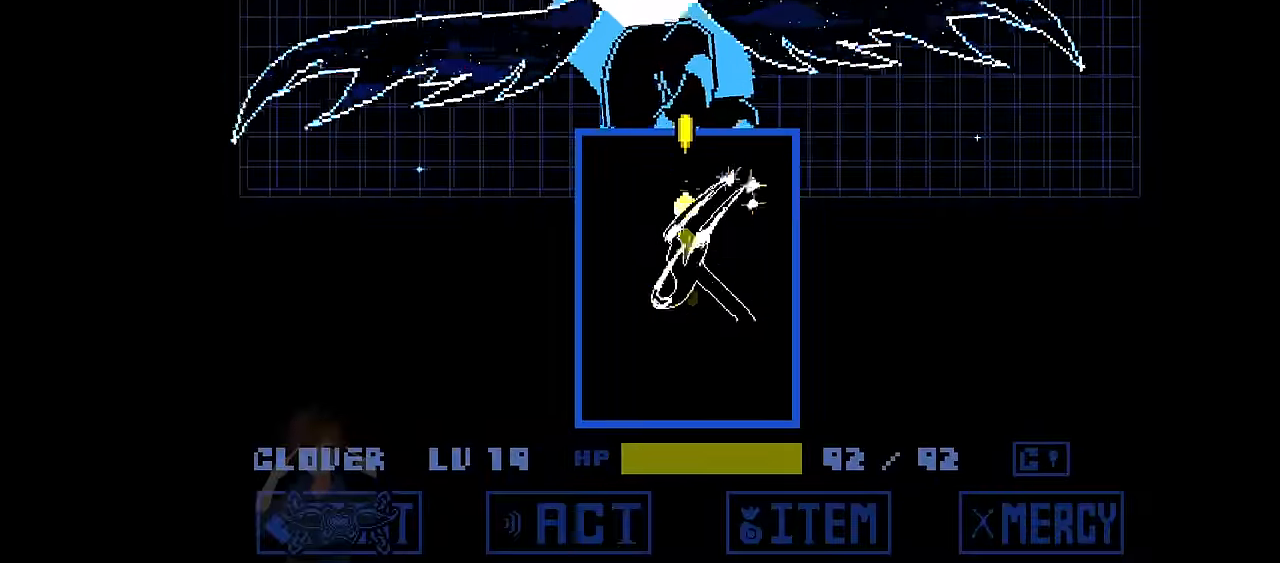
{"keys": ["left", "up"], "events": [[167, "x", "up"], [434, "left", "down"]]}
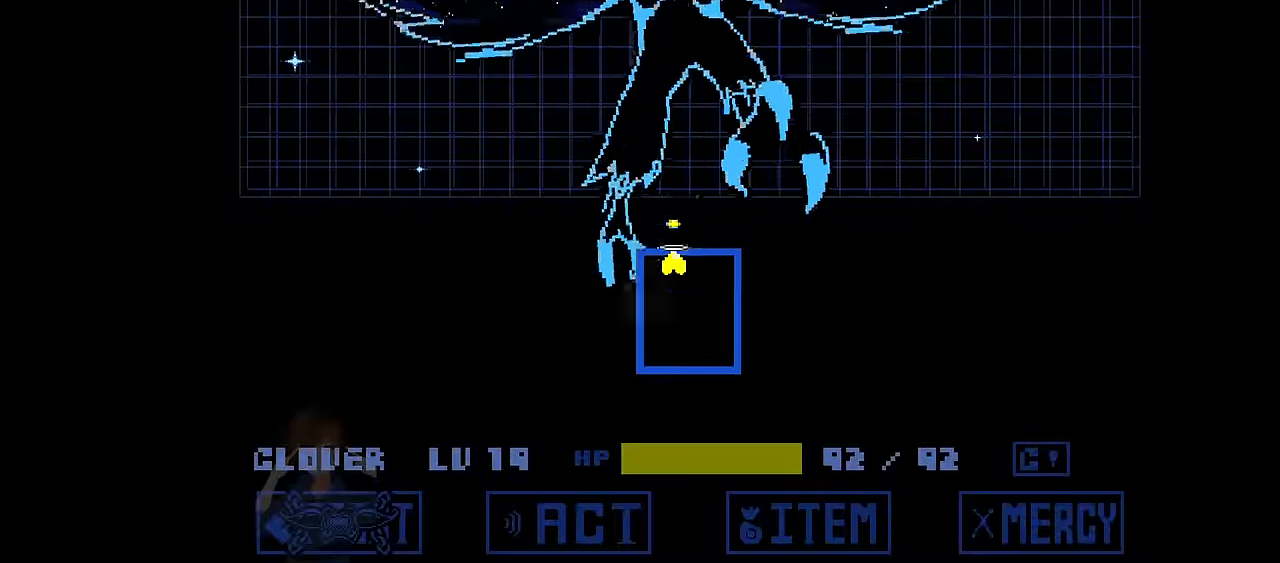
{"keys": [], "events": [[33, "left", "up"], [67, "up", "up"]]}
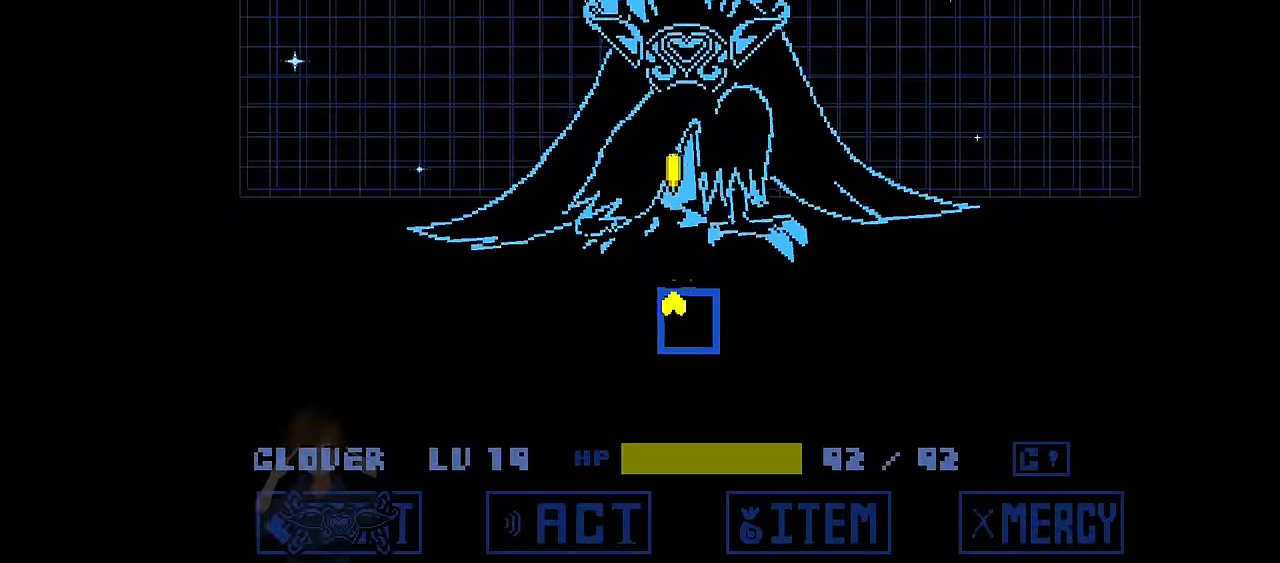
{"keys": [], "events": [[201, "right", "down"], [234, "right", "up"], [367, "down", "down"], [468, "down", "up"]]}
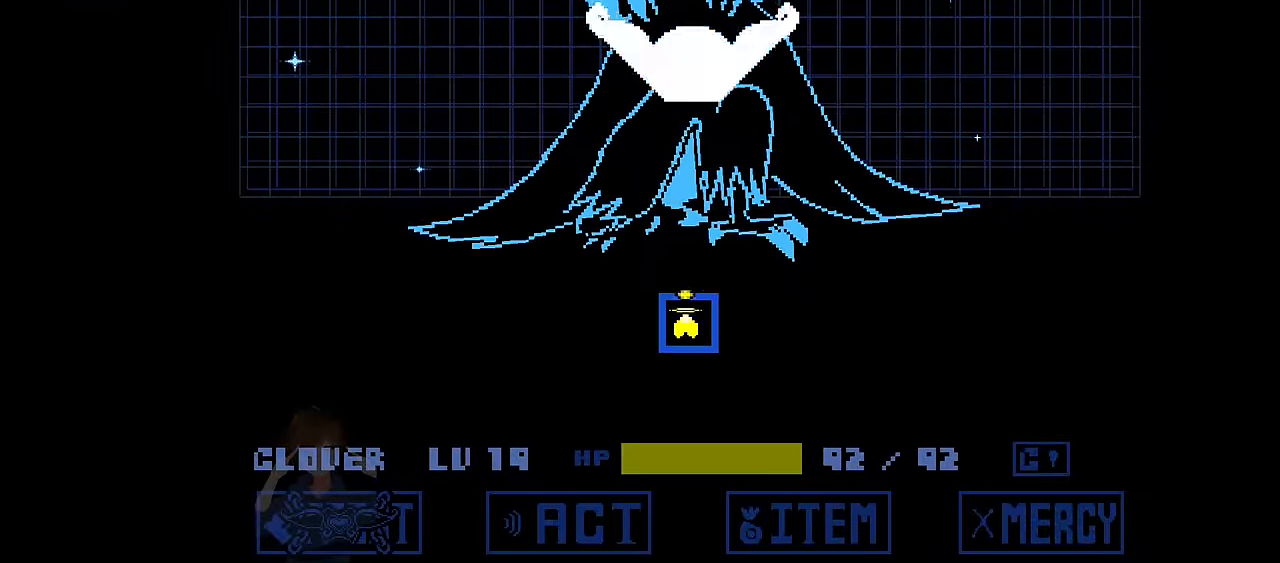
{"keys": [], "events": []}
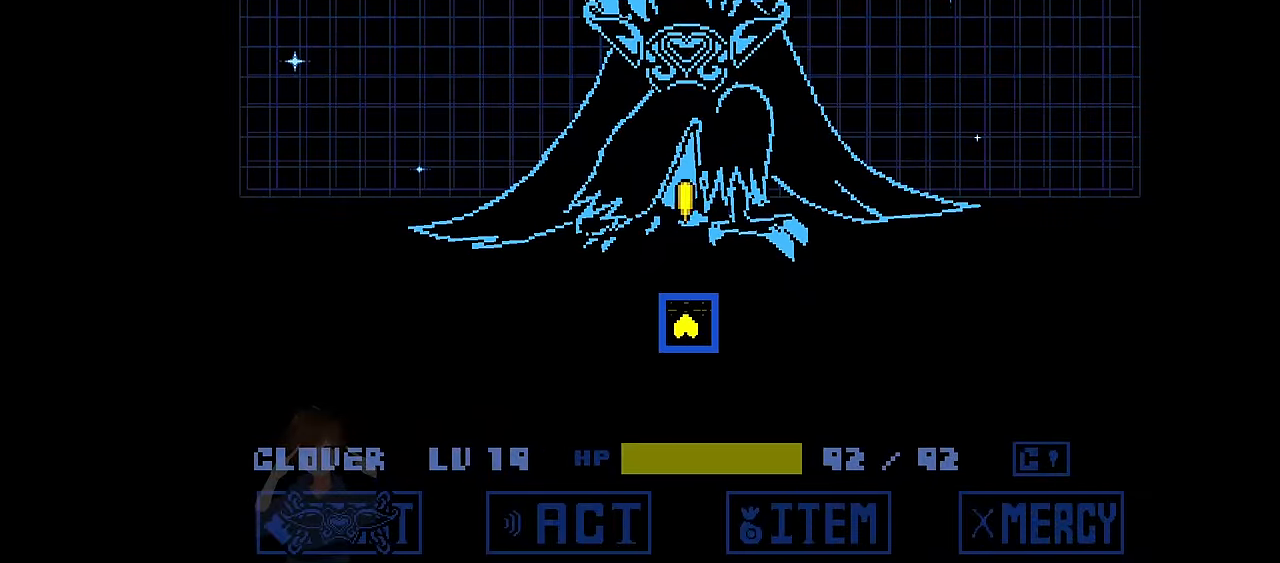
{"keys": ["z"], "events": [[267, "z", "down"]]}
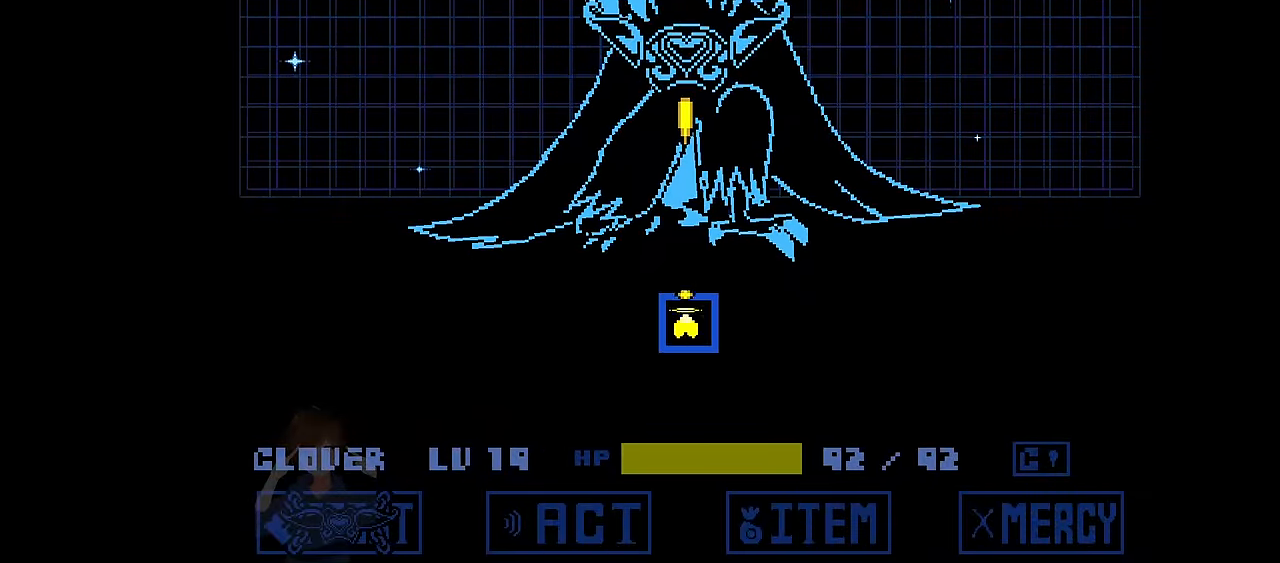
{"keys": ["z"], "events": []}
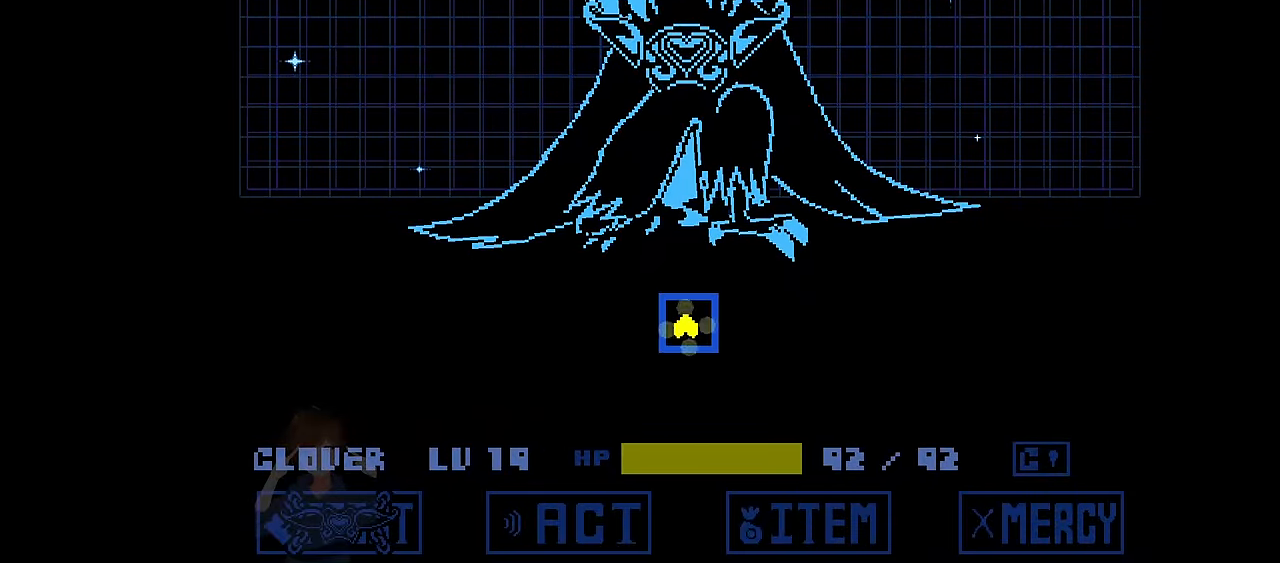
{"keys": ["z"], "events": []}
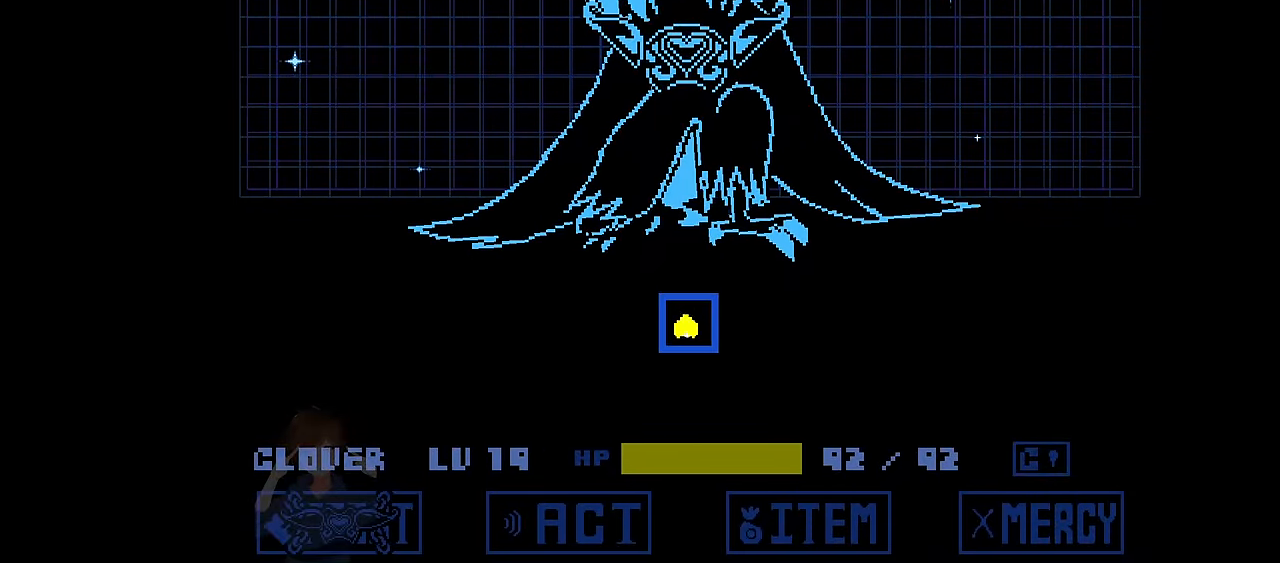
{"keys": [], "events": [[233, "z", "up"]]}